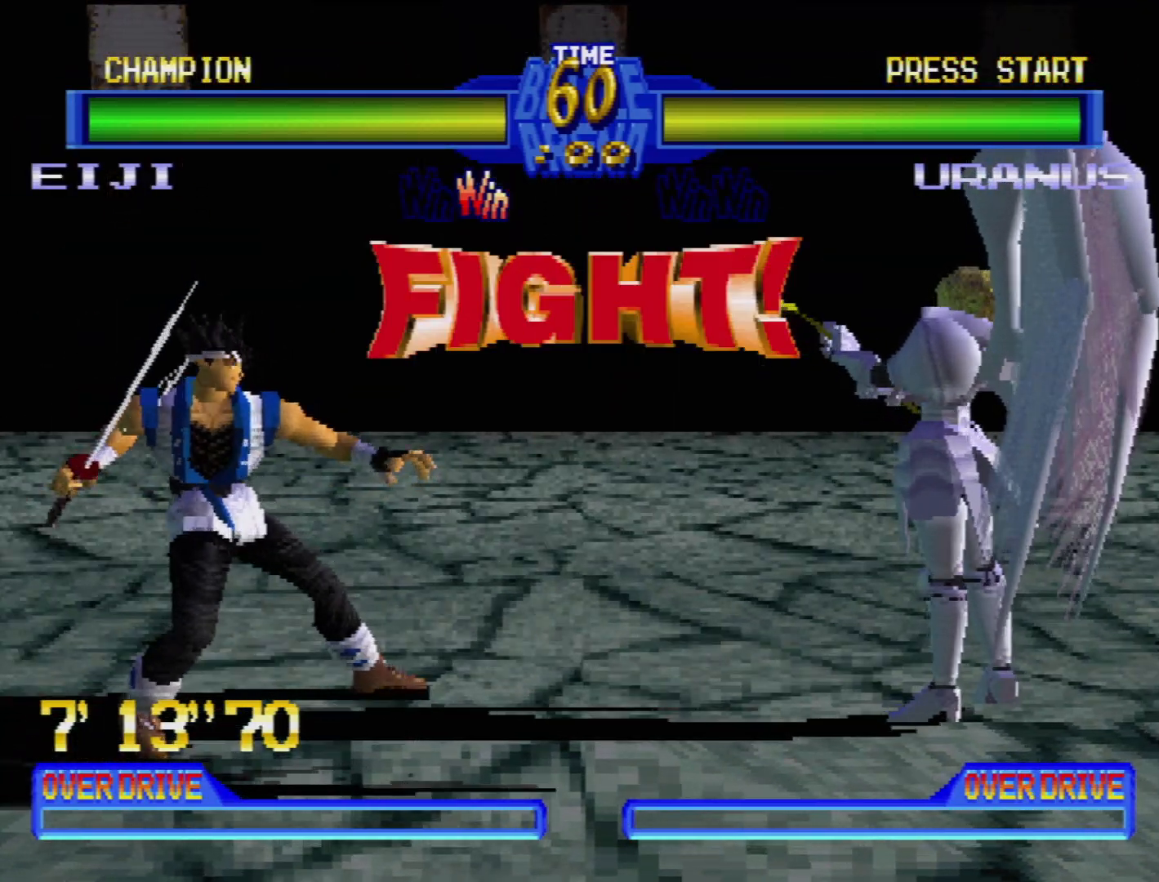
Gameplay with a controller (PlayStation layout); each line is a JSON object with the inputs held at the frame after it. "events" lists button and stick changes between this image and that frame as [ms after this image, input, new state], when the widget could be followed in between. Not read: L3 R3.
{"buttons": ["DPAD_DOWN", "DPAD_RIGHT"], "events": [[50, "DPAD_DOWN", "down"], [67, "DPAD_RIGHT", "down"], [283, "CROSS", "down"], [350, "CROSS", "up"], [433, "CROSS", "down"], [483, "CROSS", "up"]]}
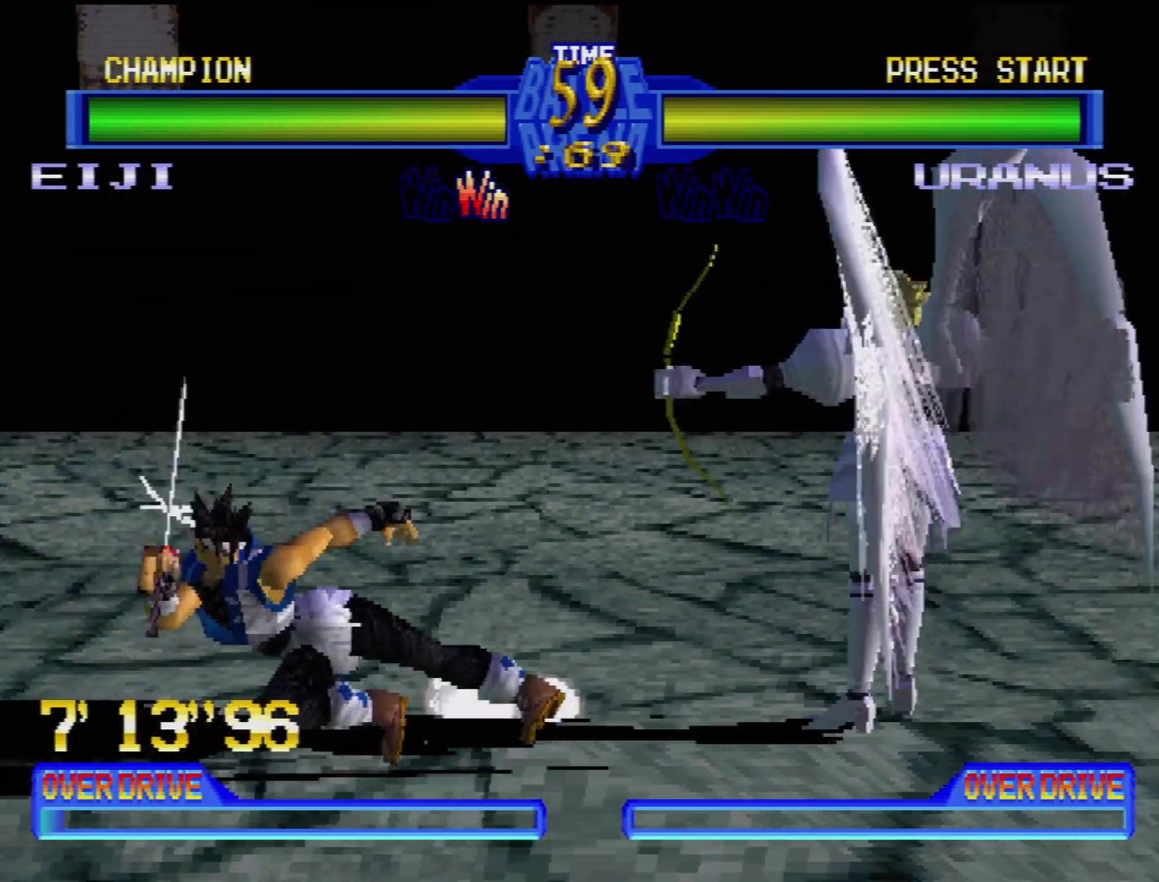
{"buttons": ["CROSS", "DPAD_DOWN", "DPAD_RIGHT"], "events": [[67, "CROSS", "down"], [133, "CROSS", "up"], [200, "CROSS", "down"], [300, "CROSS", "up"], [350, "CROSS", "down"], [433, "CROSS", "up"], [500, "CROSS", "down"]]}
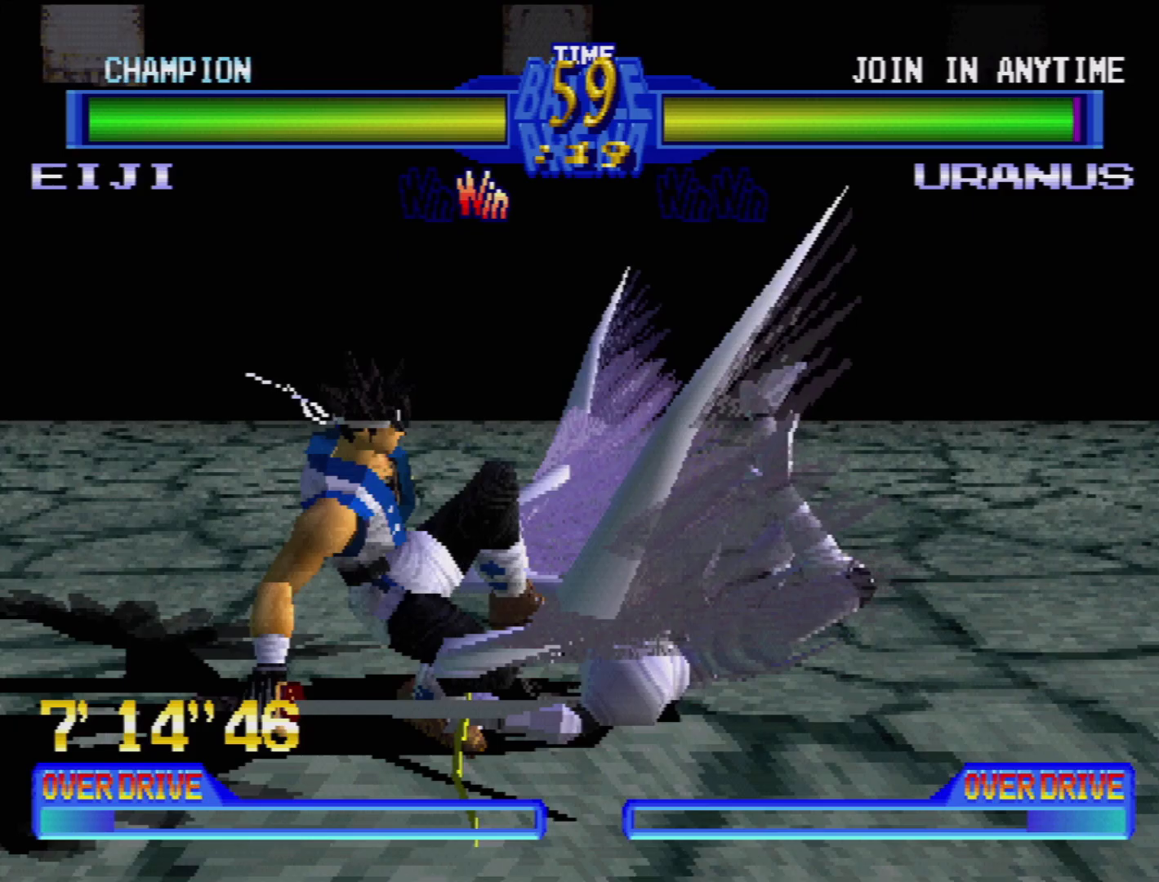
{"buttons": ["DPAD_LEFT"], "events": [[100, "CROSS", "up"], [350, "DPAD_RIGHT", "up"], [367, "DPAD_DOWN", "up"], [467, "DPAD_LEFT", "down"]]}
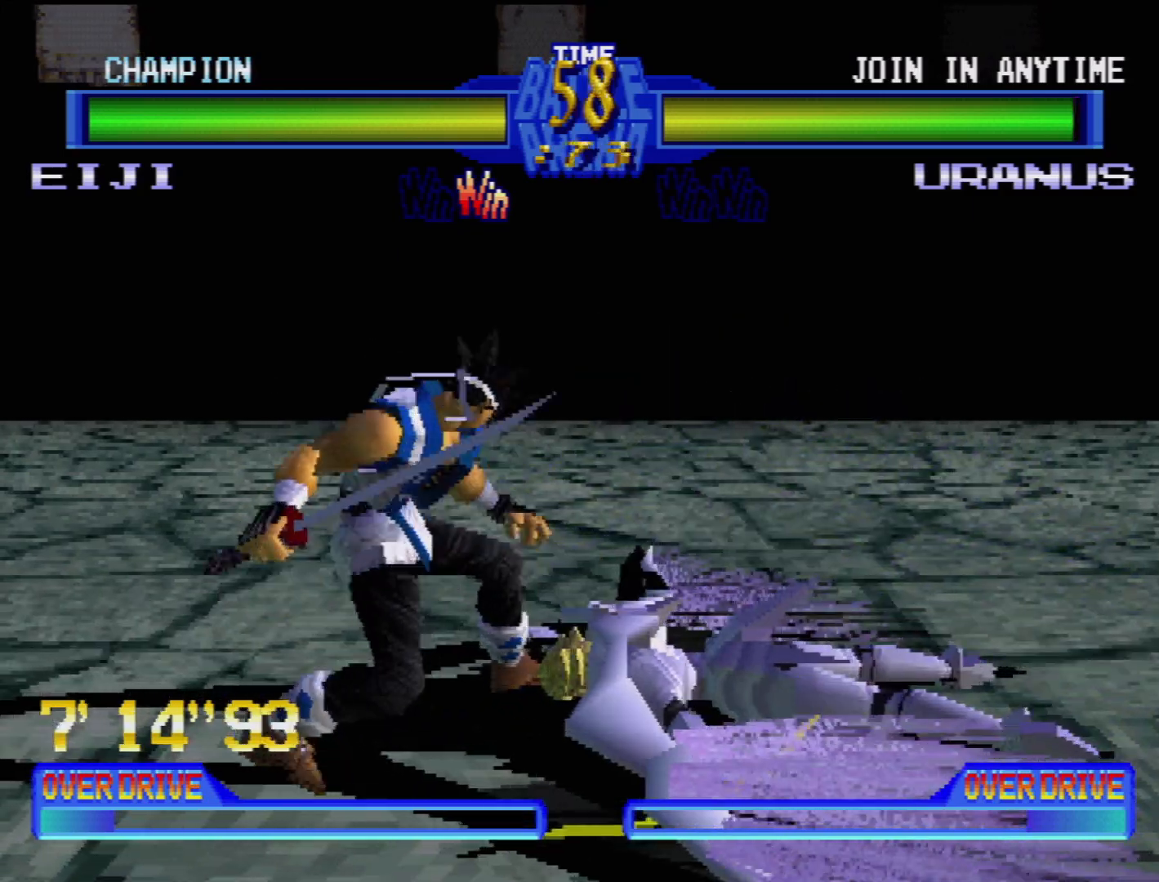
{"buttons": [], "events": [[100, "DPAD_LEFT", "up"], [167, "DPAD_LEFT", "down"], [317, "DPAD_LEFT", "up"], [350, "DPAD_LEFT", "down"], [500, "DPAD_LEFT", "up"]]}
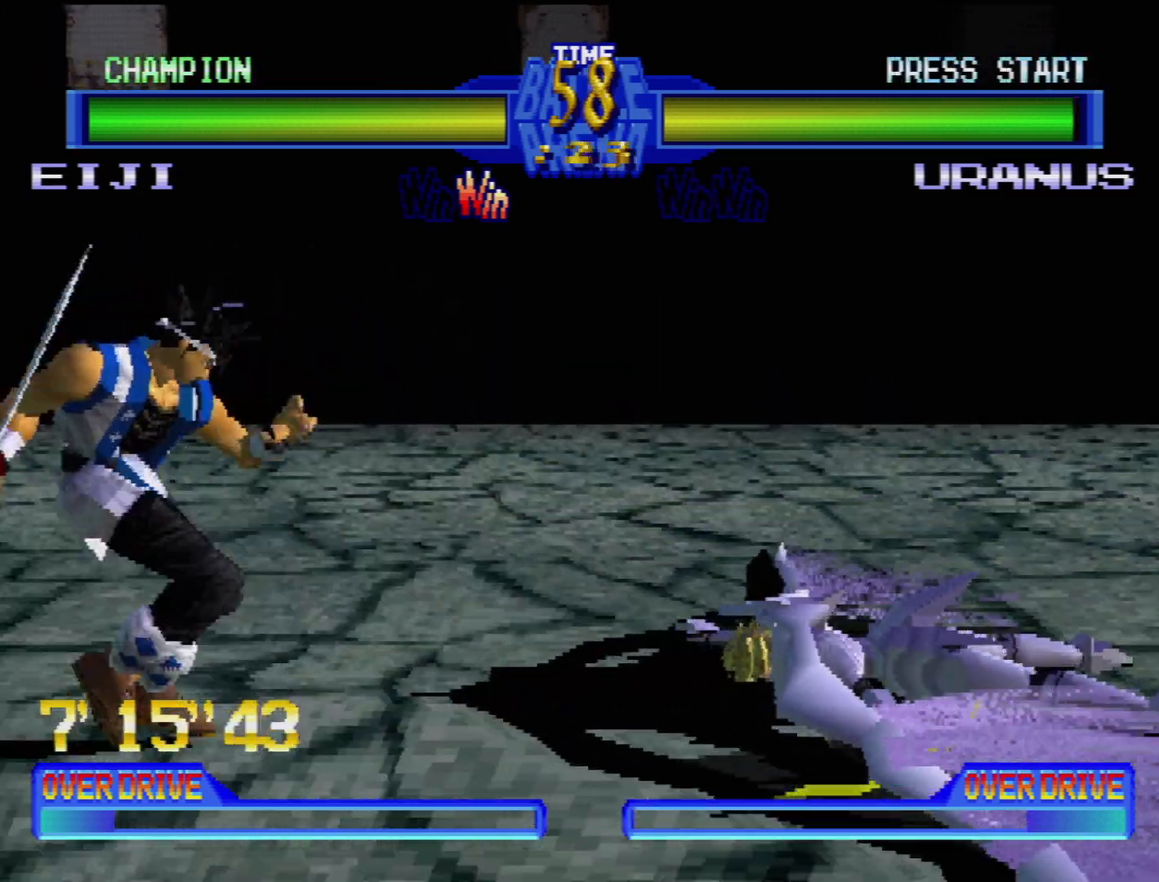
{"buttons": ["DPAD_RIGHT"], "events": [[433, "DPAD_RIGHT", "down"]]}
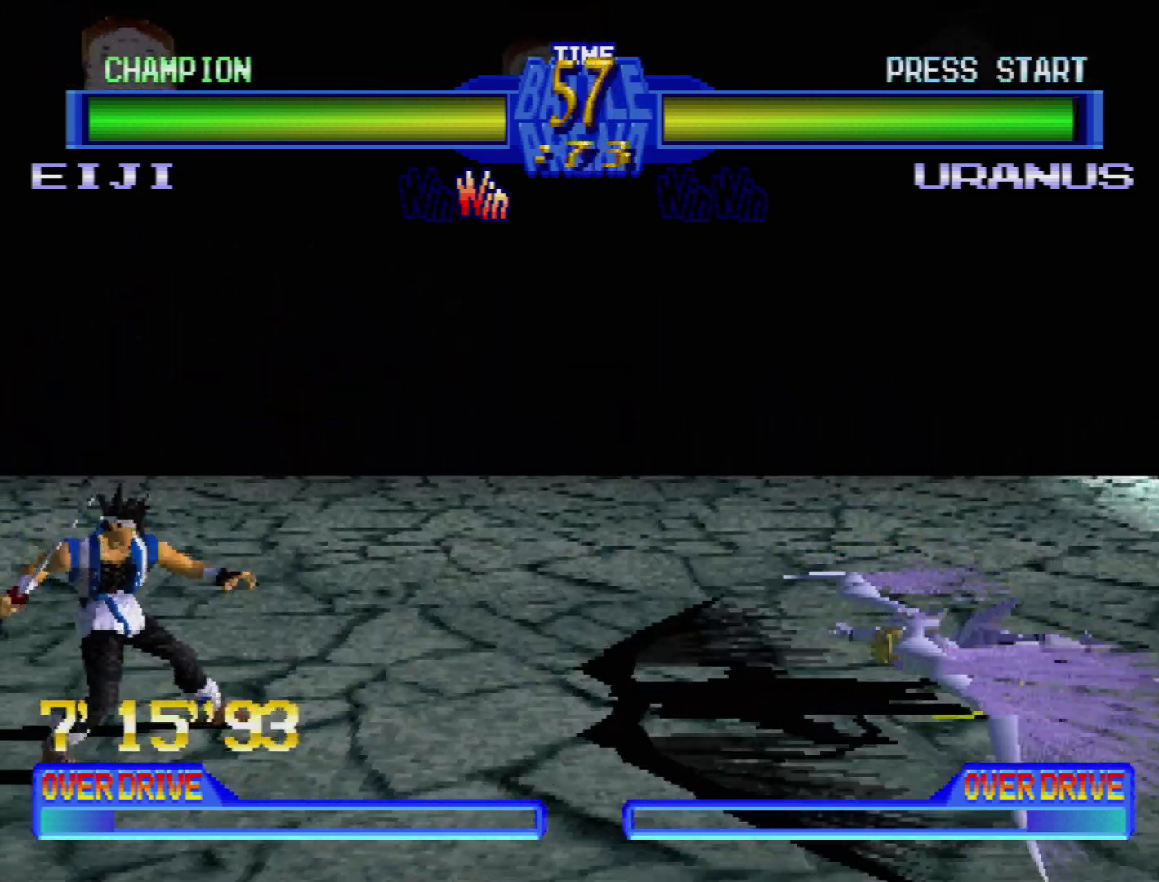
{"buttons": ["DPAD_RIGHT"], "events": [[17, "DPAD_RIGHT", "up"], [100, "DPAD_RIGHT", "down"]]}
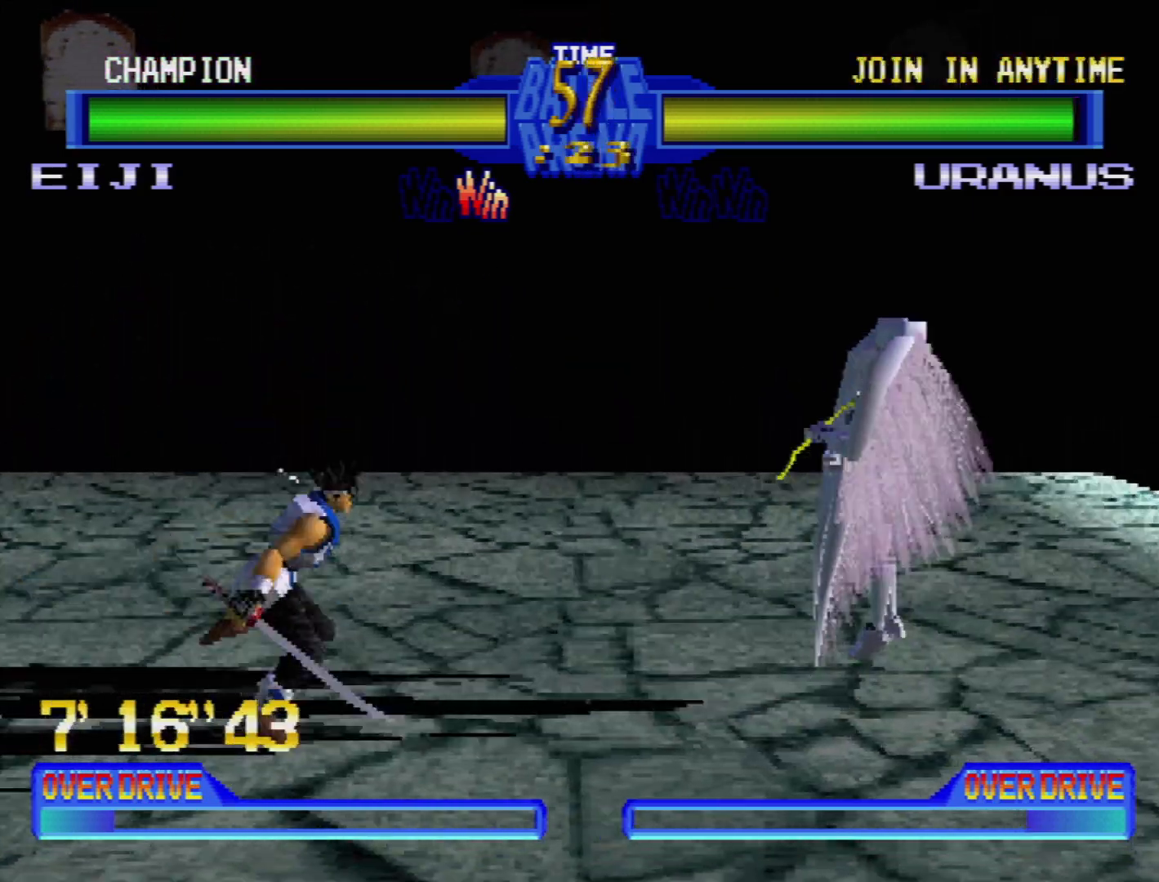
{"buttons": ["DPAD_LEFT"]}
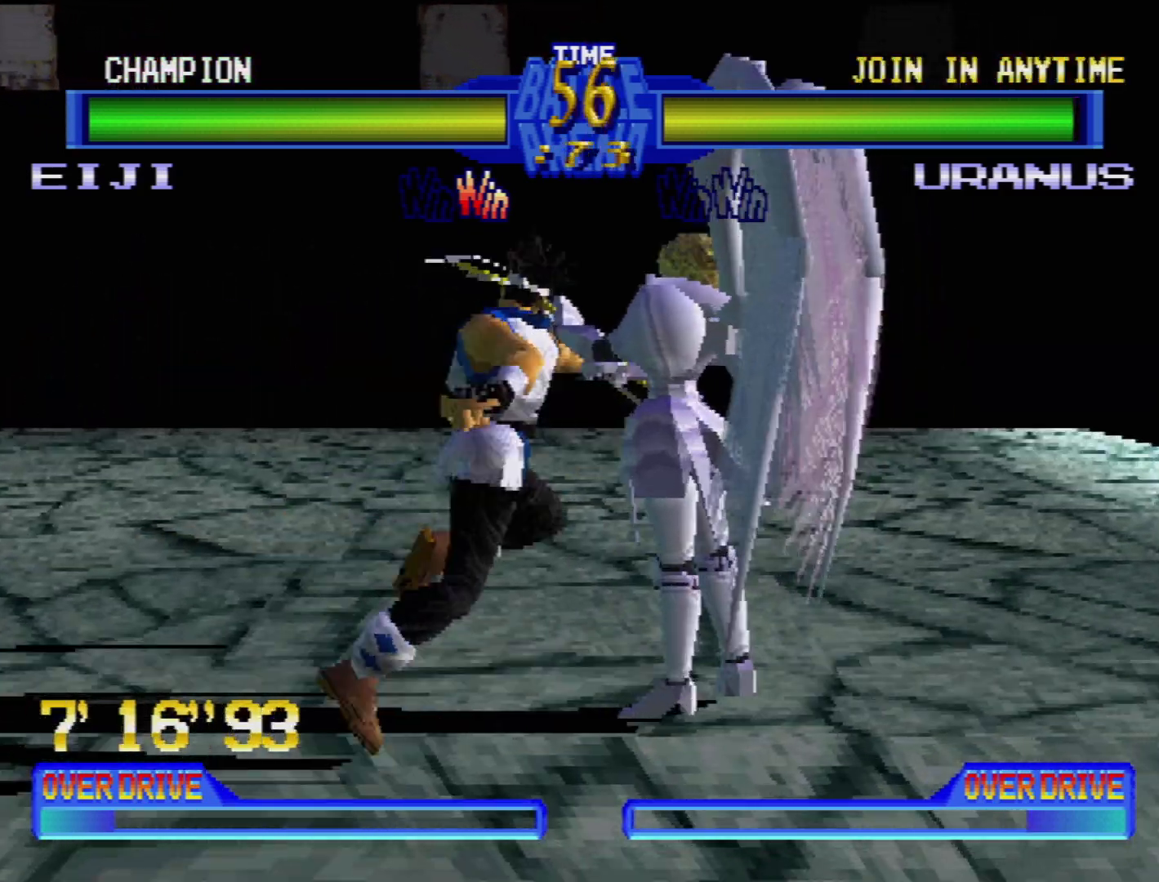
{"buttons": ["CROSS", "DPAD_DOWN", "DPAD_LEFT"], "events": [[50, "TRIANGLE", "down"], [67, "DPAD_DOWN", "down"], [133, "TRIANGLE", "up"], [183, "TRIANGLE", "down"], [233, "TRIANGLE", "up"], [283, "CROSS", "down"], [300, "CROSS", "up"], [300, "SQUARE", "down"], [367, "SQUARE", "up"], [467, "CROSS", "down"]]}
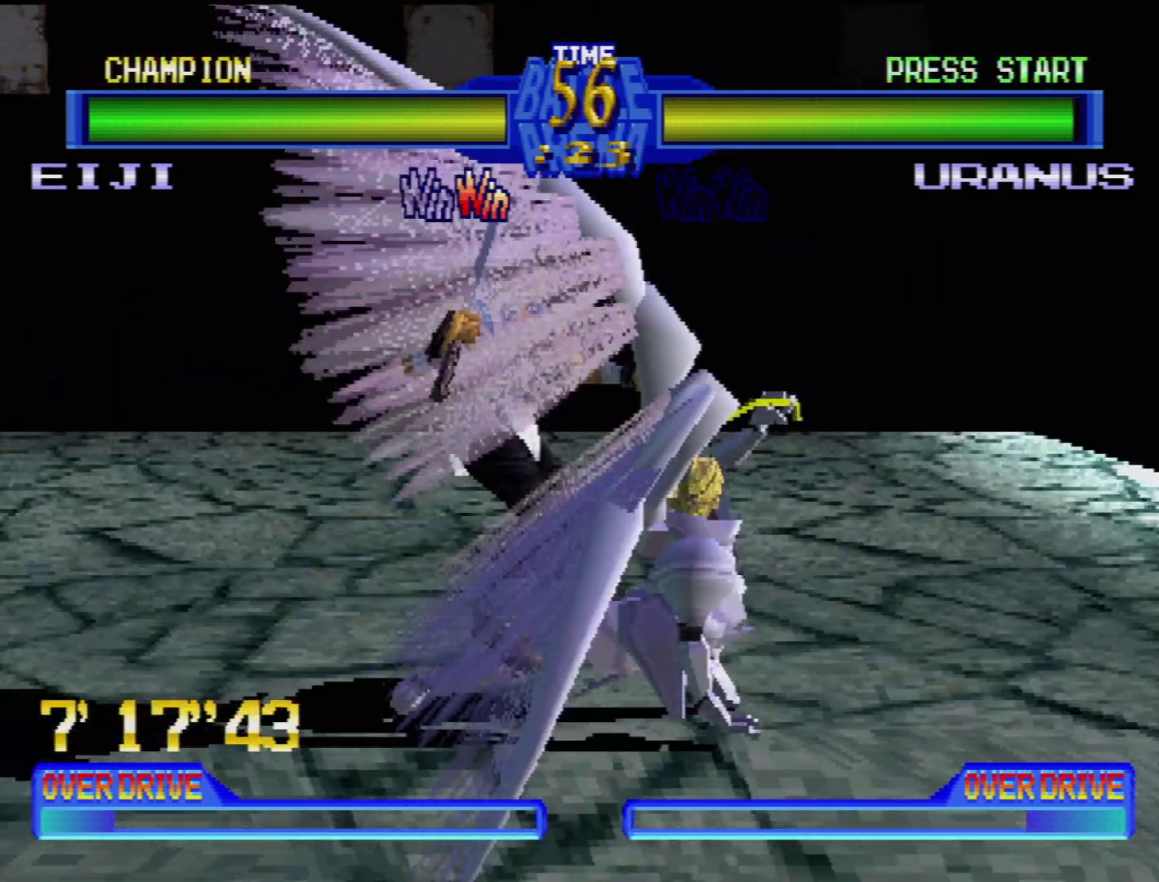
{"buttons": ["DPAD_DOWN", "DPAD_RIGHT"], "events": [[100, "CROSS", "up"], [167, "CROSS", "down"], [233, "CROSS", "up"], [367, "CROSS", "down"], [450, "CROSS", "up"], [500, "DPAD_LEFT", "up"], [500, "DPAD_RIGHT", "down"]]}
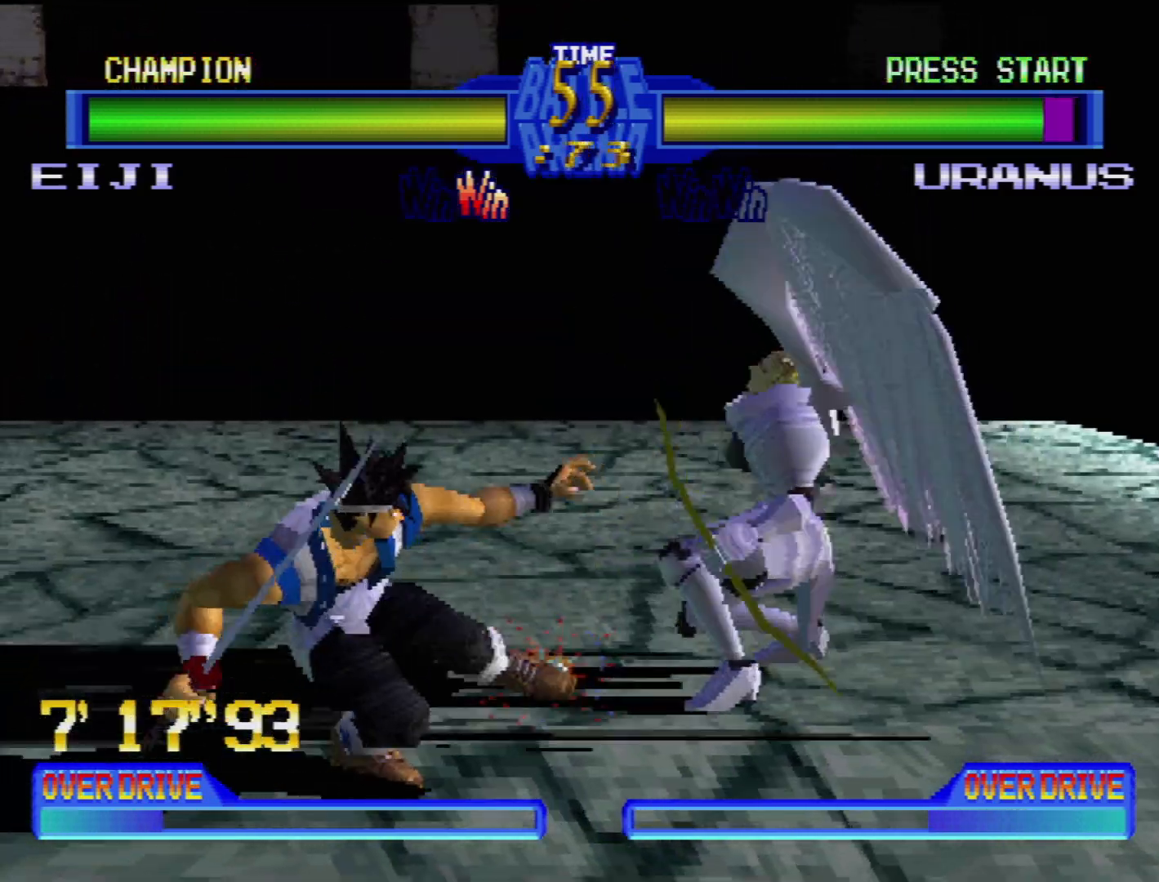
{"buttons": ["CROSS", "DPAD_DOWN", "DPAD_RIGHT"], "events": [[17, "CROSS", "down"], [100, "CROSS", "up"], [183, "CROSS", "down"], [233, "CROSS", "up"], [233, "DPAD_DOWN", "up"], [250, "DPAD_DOWN", "down"], [300, "CROSS", "down"], [383, "CROSS", "up"], [433, "CROSS", "down"]]}
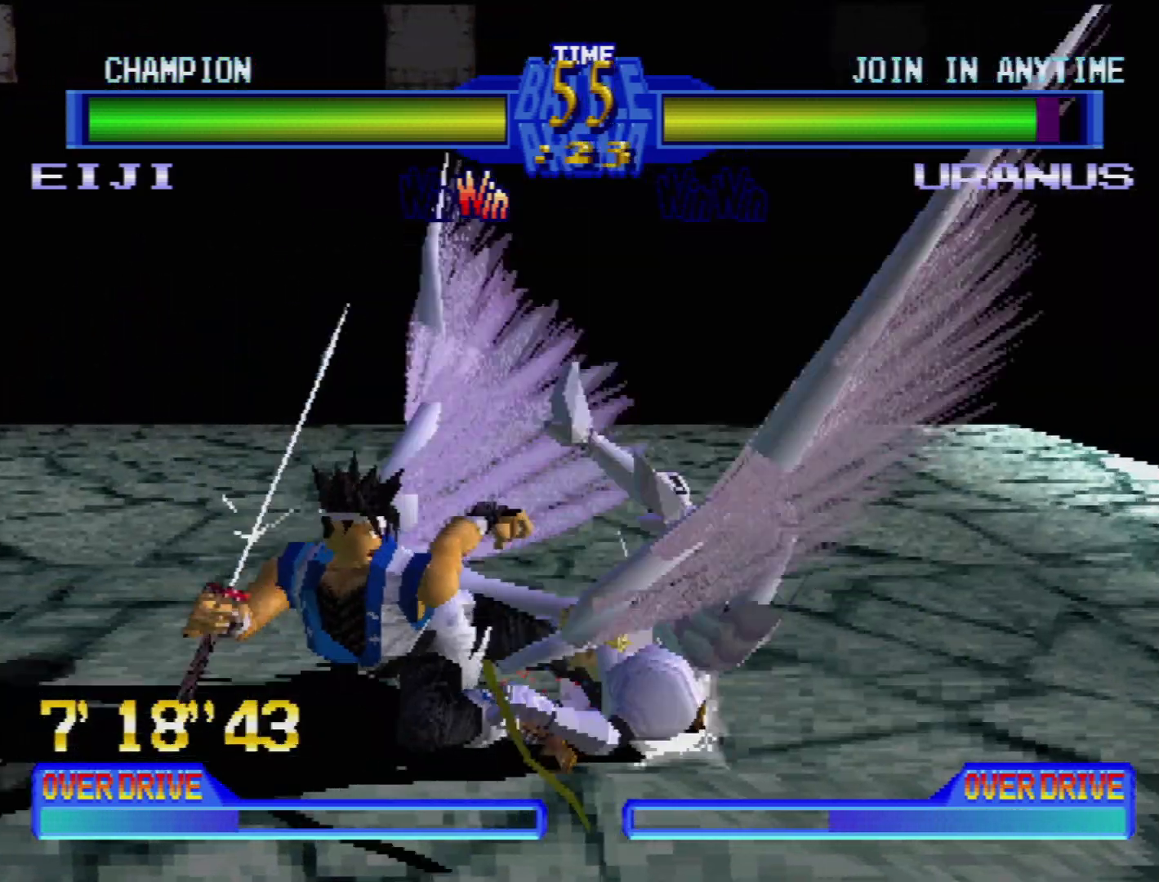
{"buttons": ["DPAD_LEFT"], "events": [[33, "CROSS", "up"], [117, "CROSS", "down"], [183, "CROSS", "up"], [250, "DPAD_RIGHT", "up"], [267, "DPAD_DOWN", "up"], [450, "DPAD_LEFT", "down"]]}
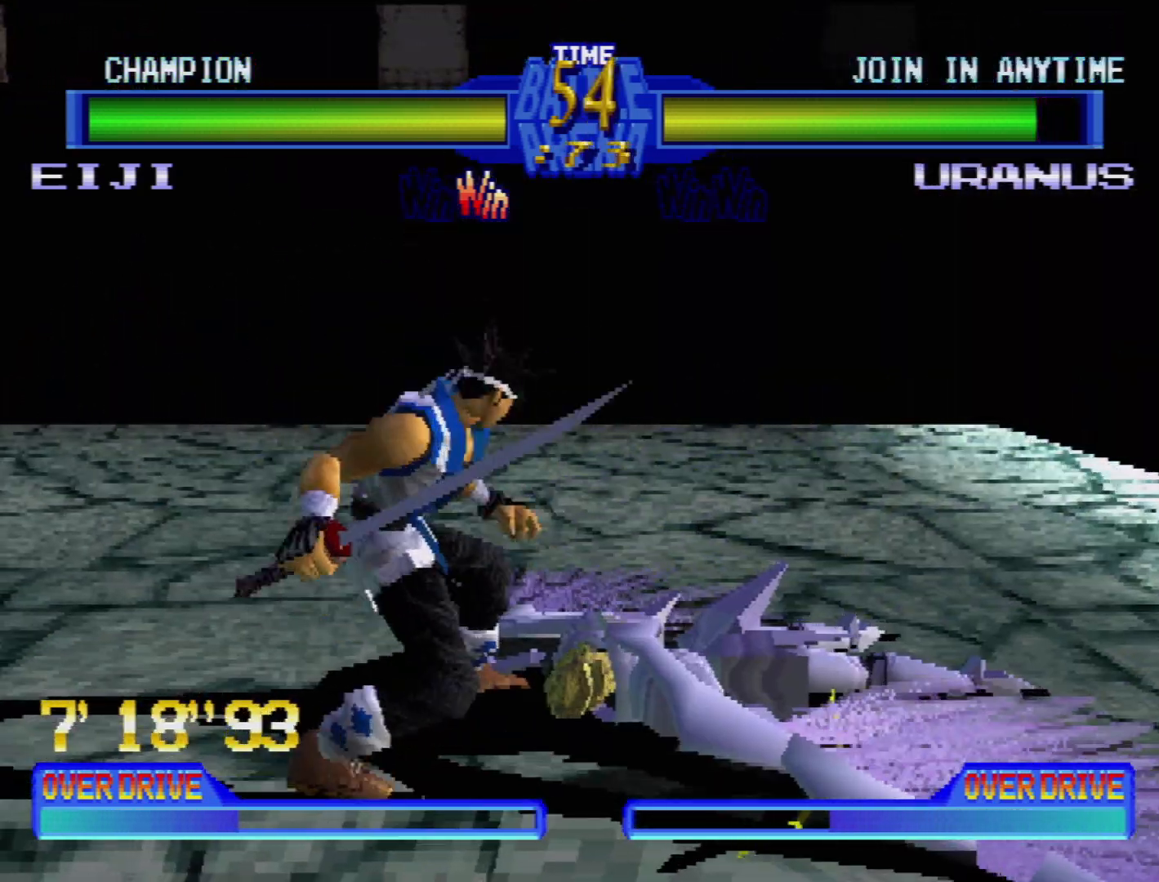
{"buttons": [], "events": [[50, "DPAD_LEFT", "up"], [117, "DPAD_LEFT", "down"], [233, "DPAD_LEFT", "up"], [300, "DPAD_LEFT", "down"], [417, "DPAD_LEFT", "up"]]}
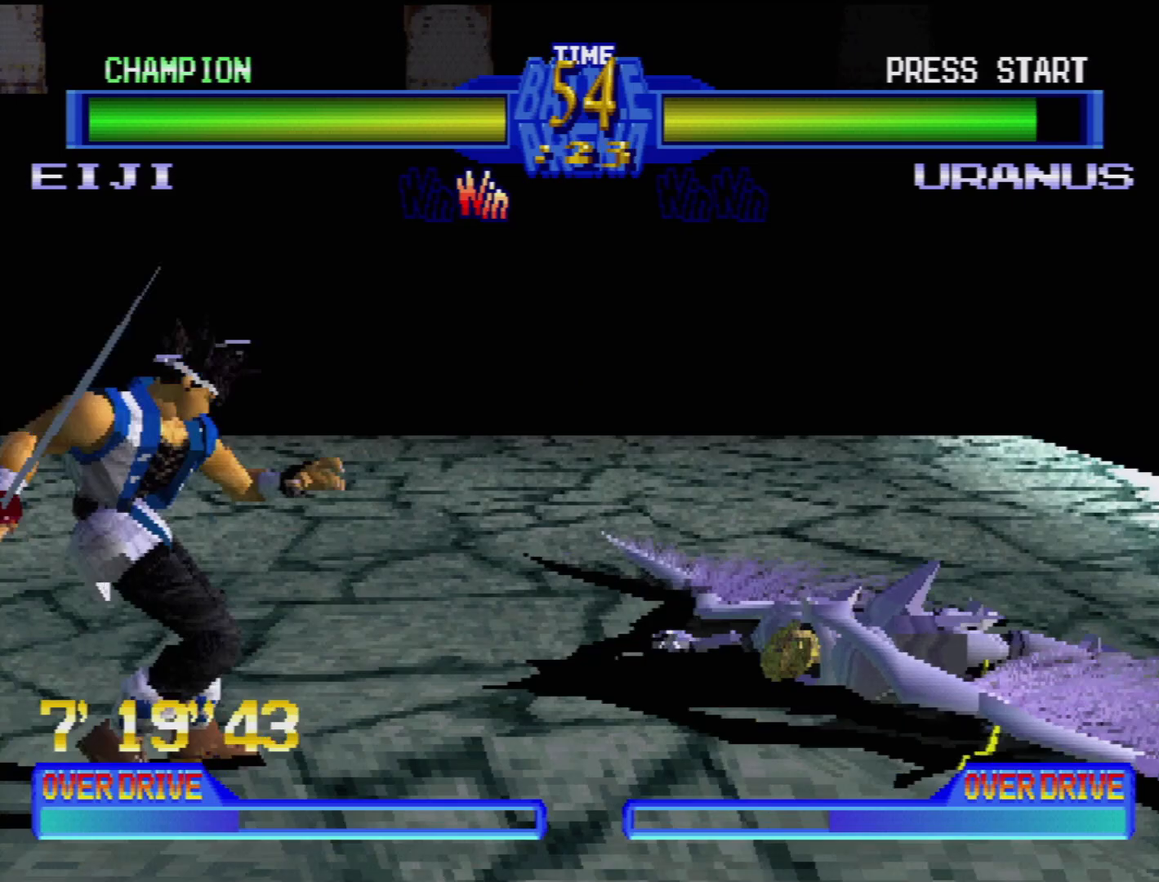
{"buttons": [], "events": []}
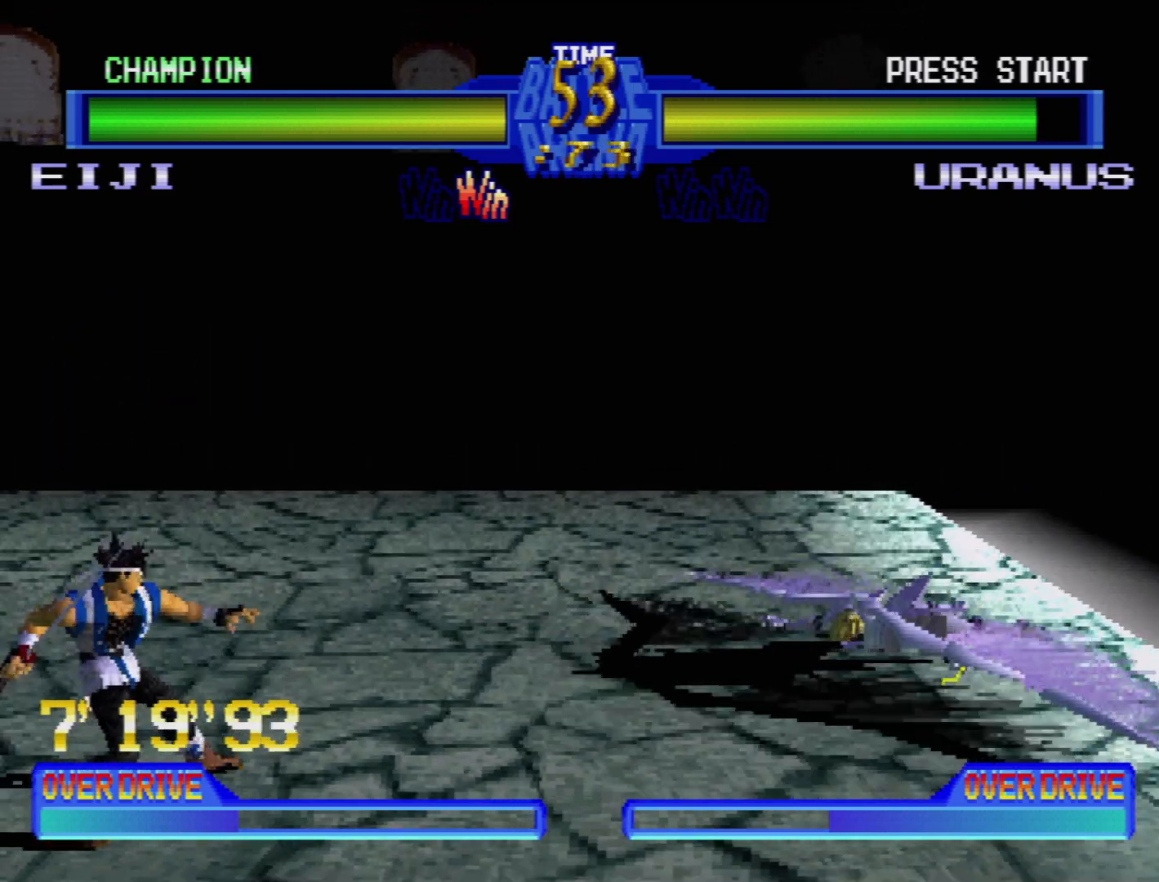
{"buttons": ["SQUARE"], "events": [[67, "DPAD_DOWN", "down"], [117, "DPAD_RIGHT", "down"], [167, "DPAD_DOWN", "up"], [200, "DPAD_UP", "down"], [267, "DPAD_UP", "up"], [267, "SQUARE", "down"], [300, "DPAD_RIGHT", "up"], [367, "SQUARE", "up"], [450, "SQUARE", "down"]]}
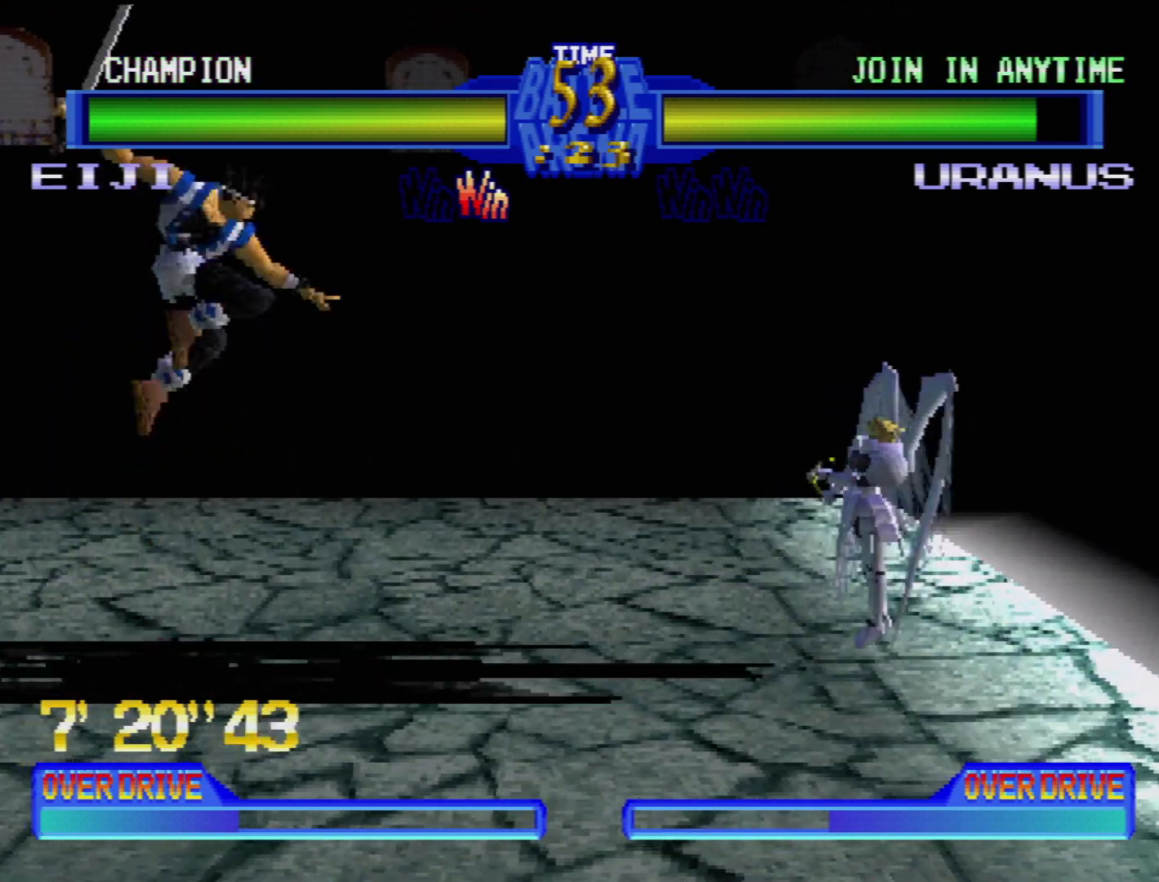
{"buttons": ["DPAD_RIGHT"], "events": [[17, "SQUARE", "up"], [250, "DPAD_RIGHT", "down"], [317, "DPAD_UP", "down"], [333, "DPAD_UP", "up"]]}
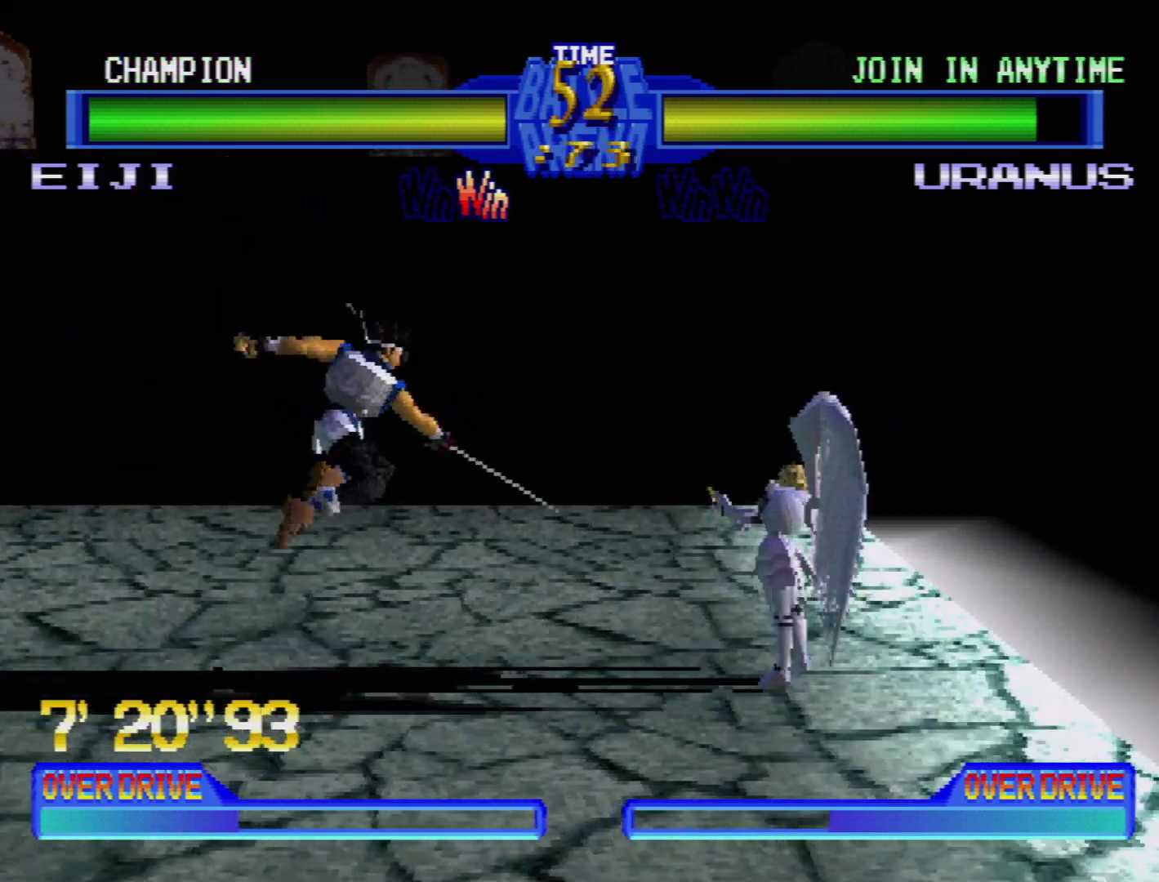
{"buttons": ["CIRCLE", "DPAD_DOWN", "DPAD_LEFT"]}
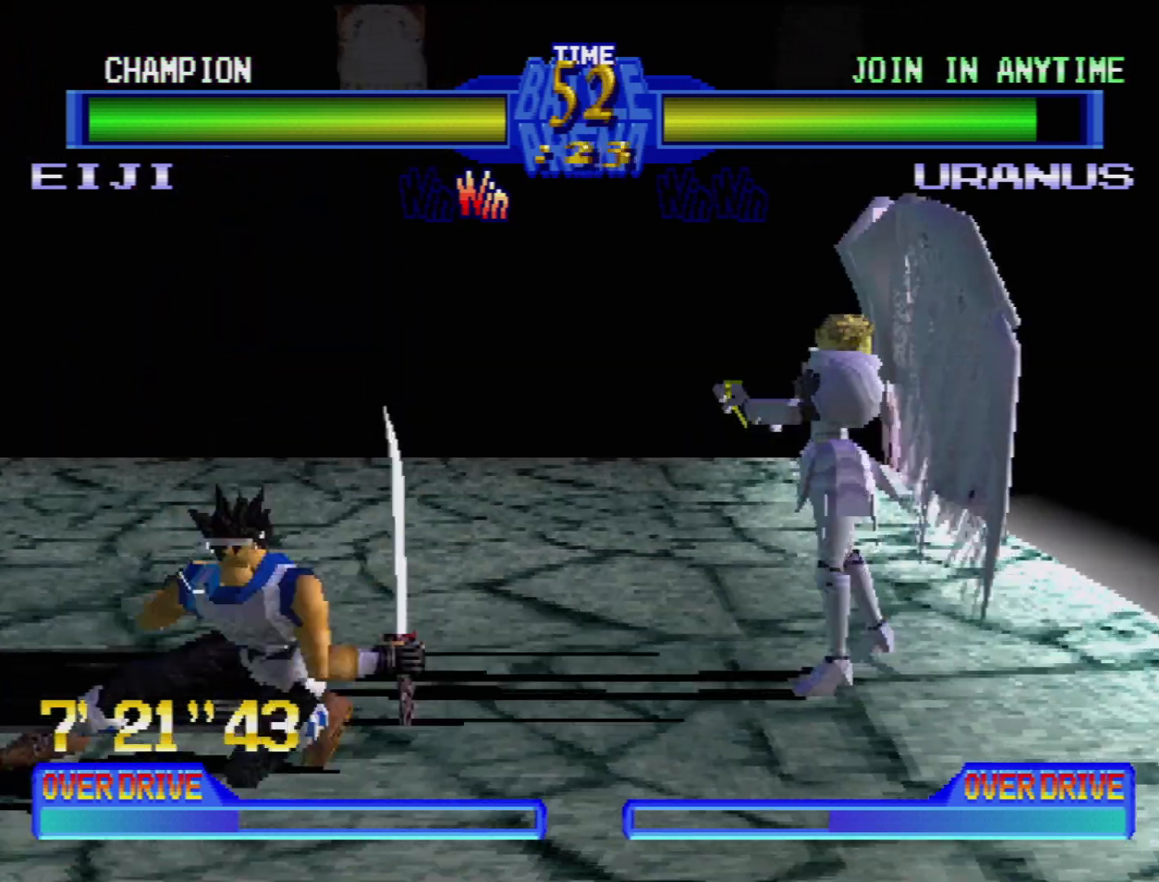
{"buttons": ["CROSS", "DPAD_DOWN", "DPAD_RIGHT"], "events": [[100, "CIRCLE", "up"], [183, "DPAD_DOWN", "up"], [183, "DPAD_LEFT", "up"], [267, "DPAD_DOWN", "down"], [267, "DPAD_RIGHT", "down"], [283, "DPAD_RIGHT", "up"], [300, "DPAD_LEFT", "down"], [317, "DPAD_LEFT", "up"], [333, "DPAD_RIGHT", "down"], [450, "CROSS", "down"]]}
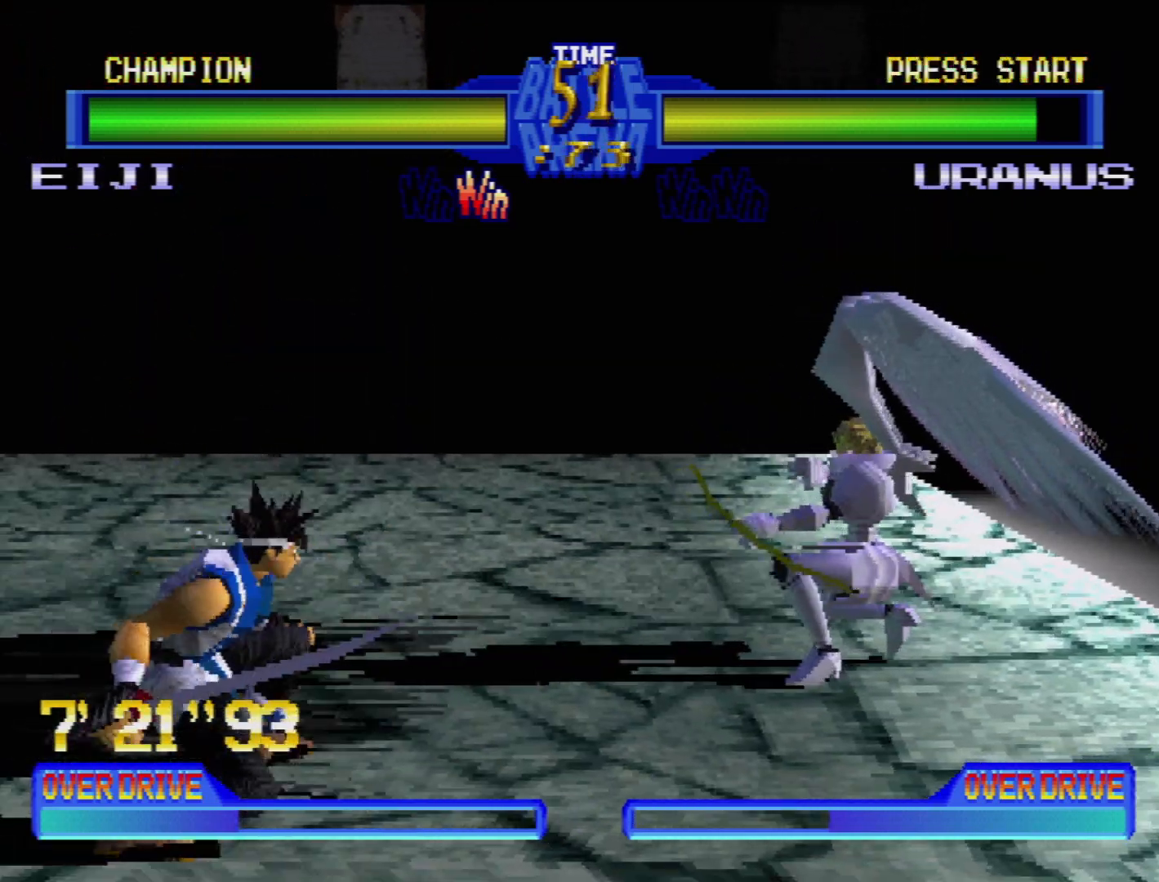
{"buttons": ["CROSS", "DPAD_DOWN", "DPAD_RIGHT"], "events": [[67, "CROSS", "up"], [117, "CROSS", "down"], [233, "CROSS", "up"], [267, "CROSS", "down"], [383, "CROSS", "up"], [433, "CROSS", "down"]]}
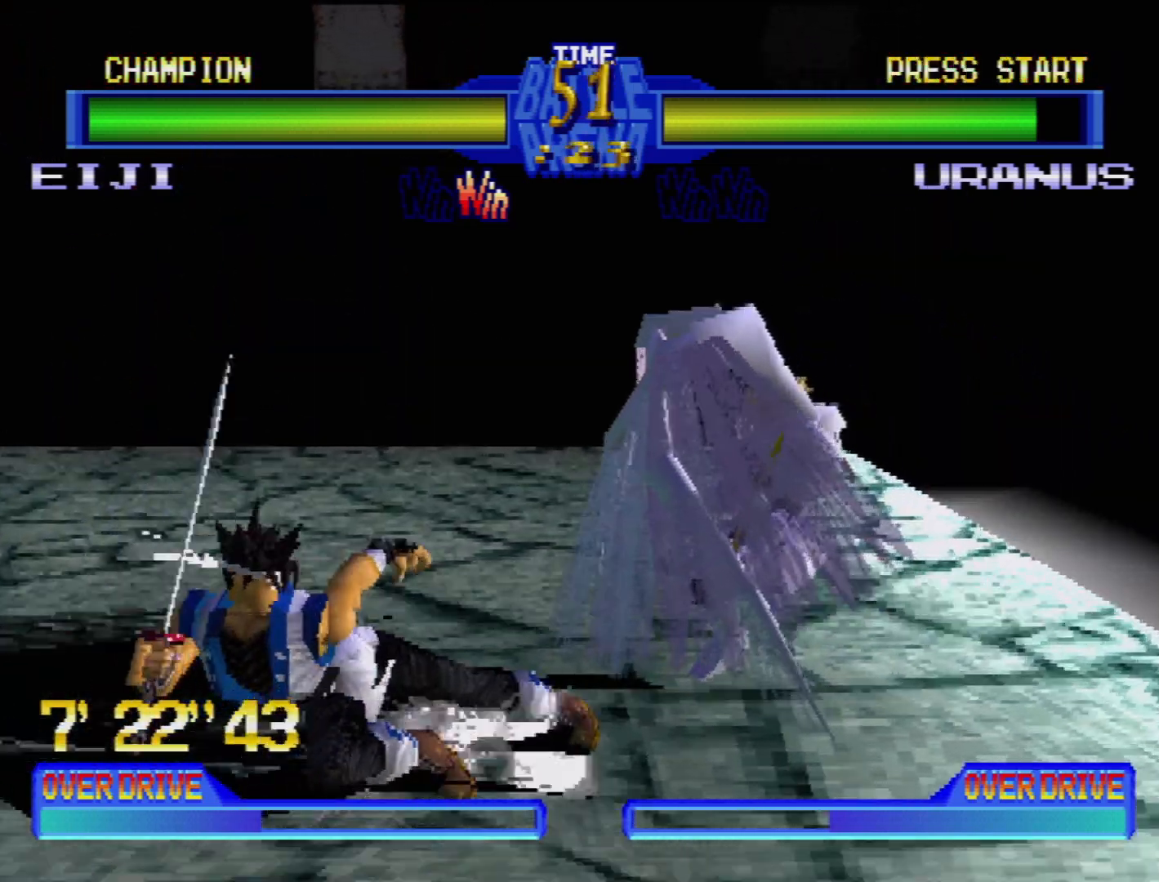
{"buttons": ["SQUARE", "DPAD_DOWN", "DPAD_LEFT"], "events": [[33, "CROSS", "up"], [83, "CROSS", "down"], [183, "CROSS", "up"], [267, "CROSS", "down"], [300, "DPAD_RIGHT", "up"], [317, "DPAD_LEFT", "down"], [333, "CROSS", "up"], [367, "DPAD_DOWN", "up"], [450, "SQUARE", "down"], [500, "DPAD_DOWN", "down"]]}
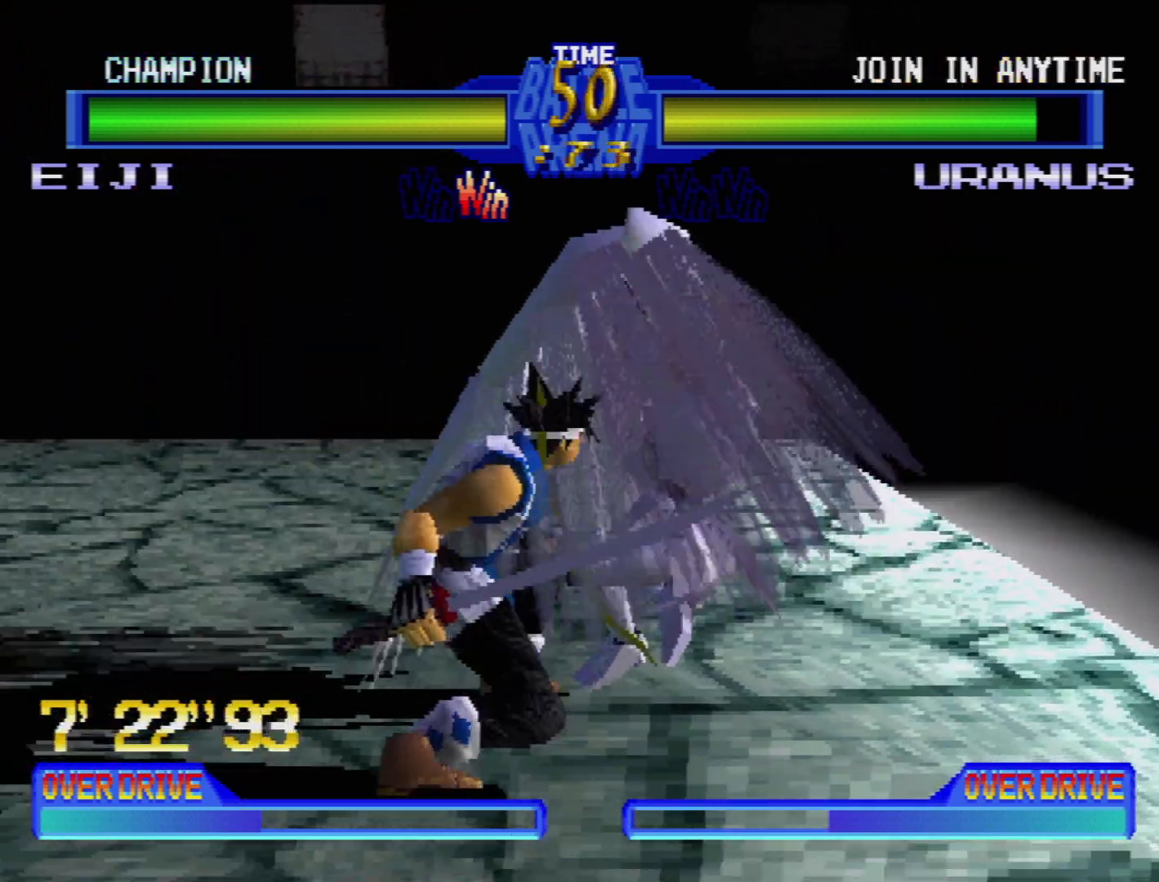
{"buttons": ["DPAD_DOWN", "DPAD_LEFT"], "events": [[33, "SQUARE", "up"], [67, "DPAD_DOWN", "up"], [83, "SQUARE", "down"], [183, "SQUARE", "up"], [217, "DPAD_DOWN", "down"], [250, "DPAD_LEFT", "up"], [250, "SQUARE", "down"], [283, "DPAD_RIGHT", "down"], [317, "SQUARE", "up"], [350, "DPAD_LEFT", "down"], [350, "DPAD_RIGHT", "up"], [383, "TRIANGLE", "down"], [467, "TRIANGLE", "up"]]}
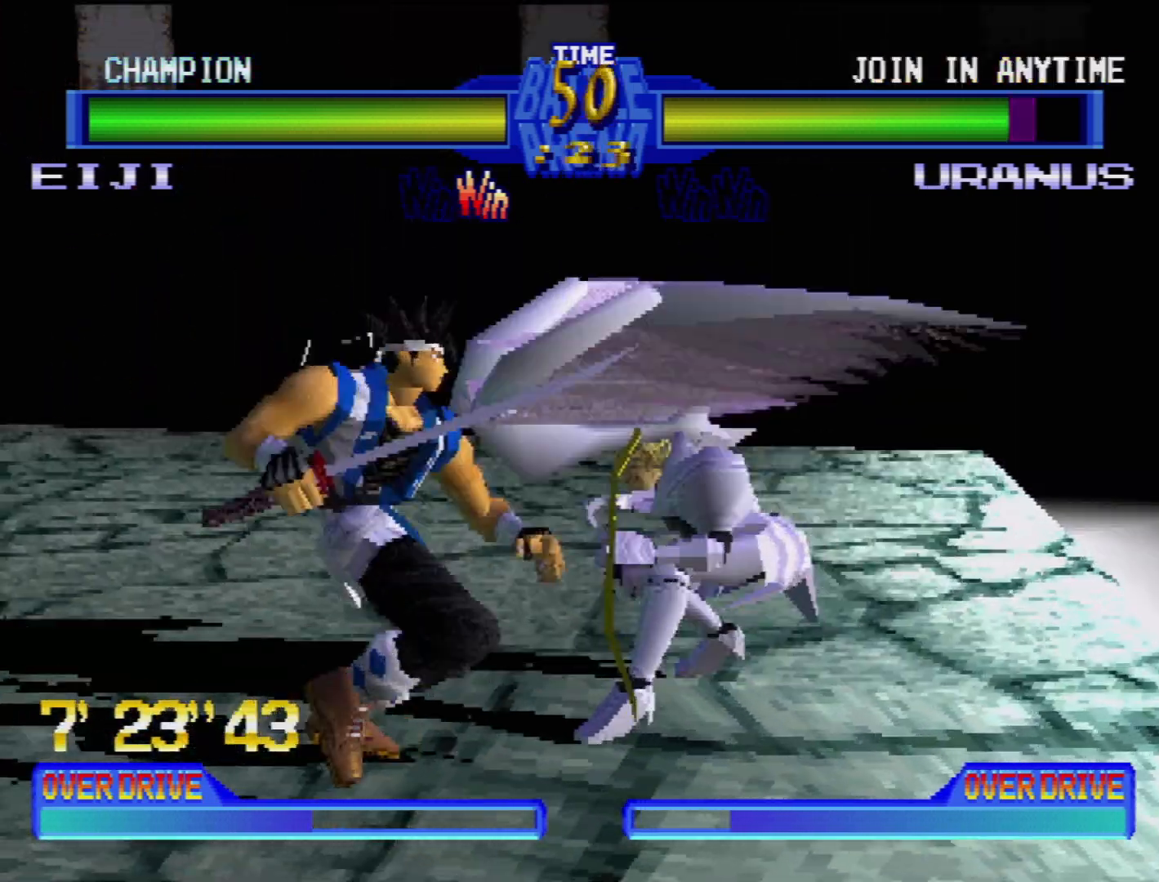
{"buttons": ["TRIANGLE"], "events": [[33, "TRIANGLE", "down"], [100, "TRIANGLE", "up"], [167, "TRIANGLE", "down"], [250, "TRIANGLE", "up"], [317, "TRIANGLE", "down"], [383, "DPAD_DOWN", "up"], [400, "DPAD_LEFT", "up"], [400, "TRIANGLE", "up"], [483, "TRIANGLE", "down"]]}
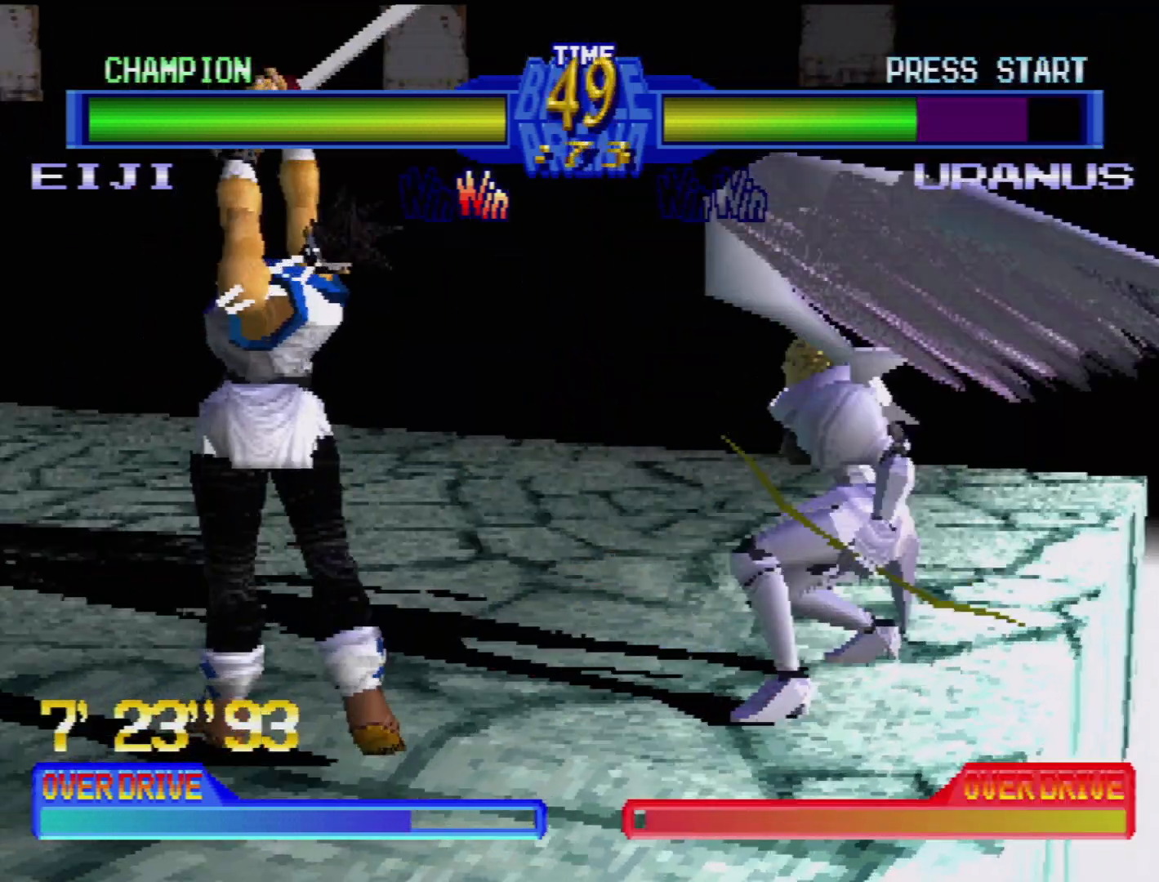
{"buttons": ["CROSS", "DPAD_DOWN", "DPAD_RIGHT"], "events": [[67, "TRIANGLE", "up"], [300, "CROSS", "down"], [333, "DPAD_DOWN", "down"], [383, "DPAD_LEFT", "down"], [400, "CROSS", "up"], [400, "DPAD_LEFT", "up"], [417, "DPAD_RIGHT", "down"], [483, "CROSS", "down"]]}
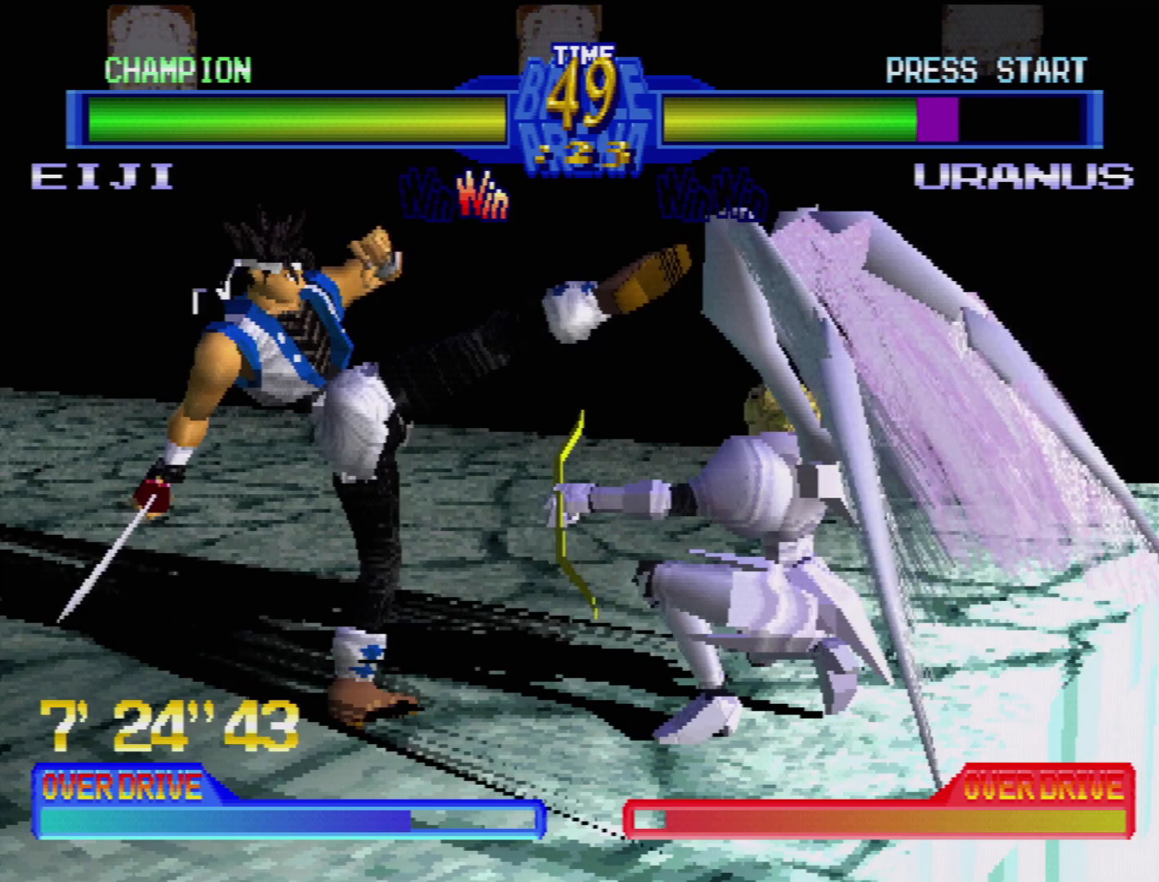
{"buttons": ["CROSS", "DPAD_DOWN", "DPAD_RIGHT"], "events": [[67, "CROSS", "up"], [133, "CROSS", "down"], [217, "CROSS", "up"], [283, "CROSS", "down"], [367, "CROSS", "up"], [417, "CROSS", "down"]]}
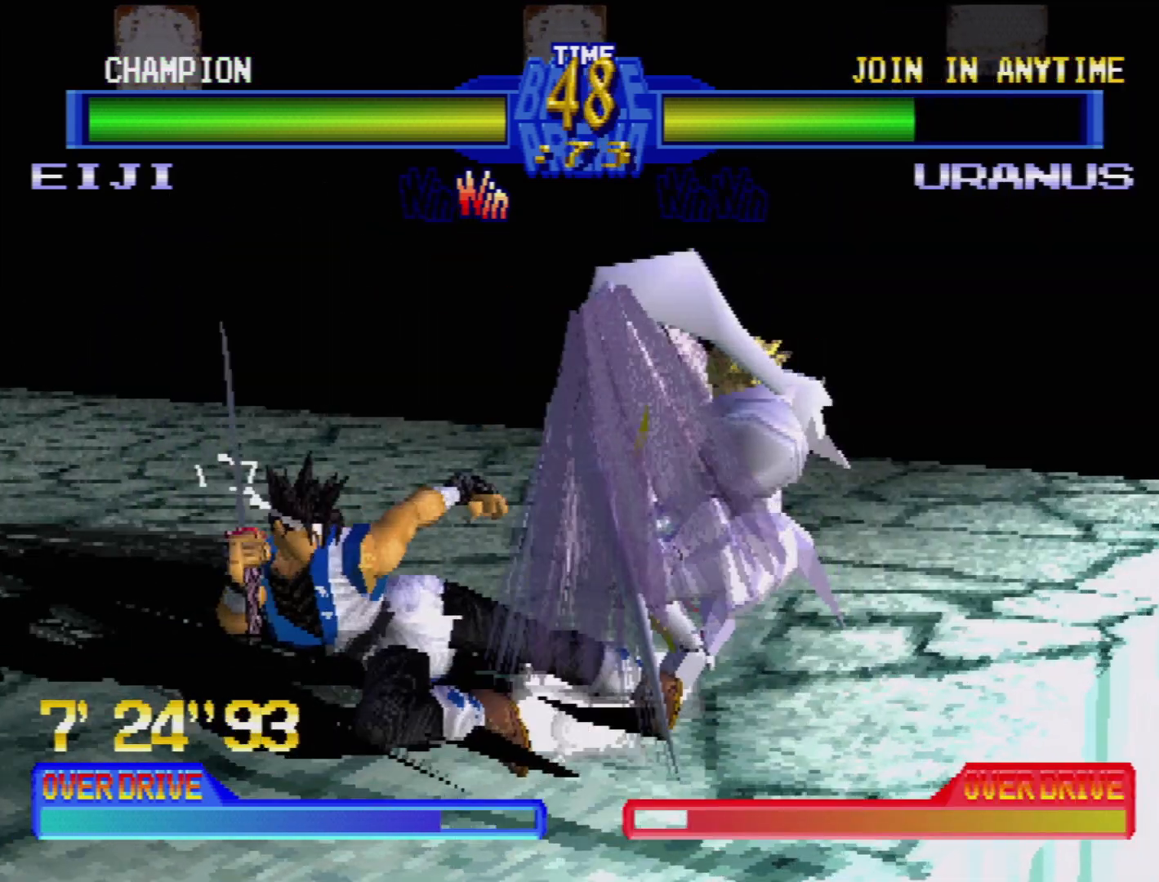
{"buttons": ["CROSS", "DPAD_DOWN", "DPAD_RIGHT"], "events": [[17, "CROSS", "up"], [67, "CROSS", "down"], [150, "CROSS", "up"], [200, "CROSS", "down"], [283, "CROSS", "up"], [350, "CROSS", "down"], [450, "CROSS", "up"], [500, "CROSS", "down"]]}
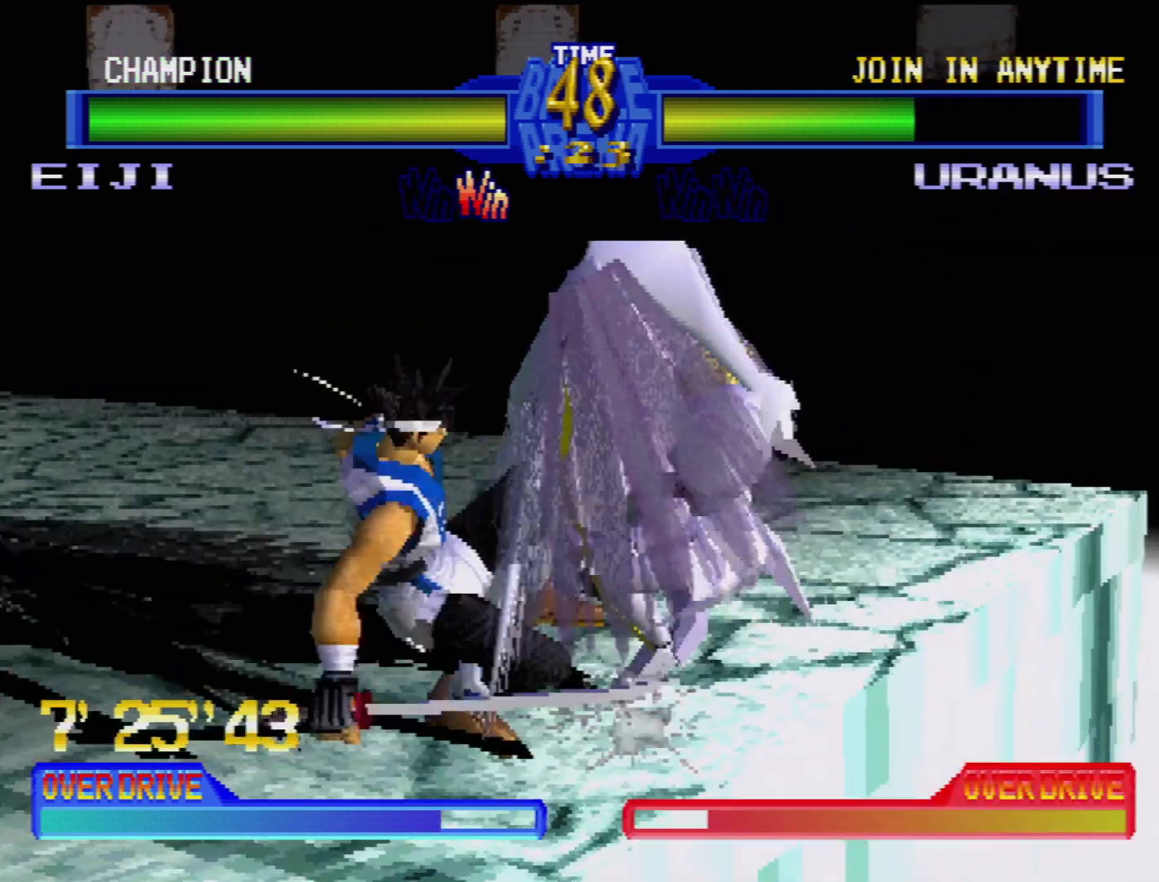
{"buttons": ["CROSS", "DPAD_DOWN", "DPAD_RIGHT"], "events": [[100, "CROSS", "up"], [167, "CROSS", "down"], [250, "CROSS", "up"], [333, "CROSS", "down"], [433, "CROSS", "up"], [483, "CROSS", "down"]]}
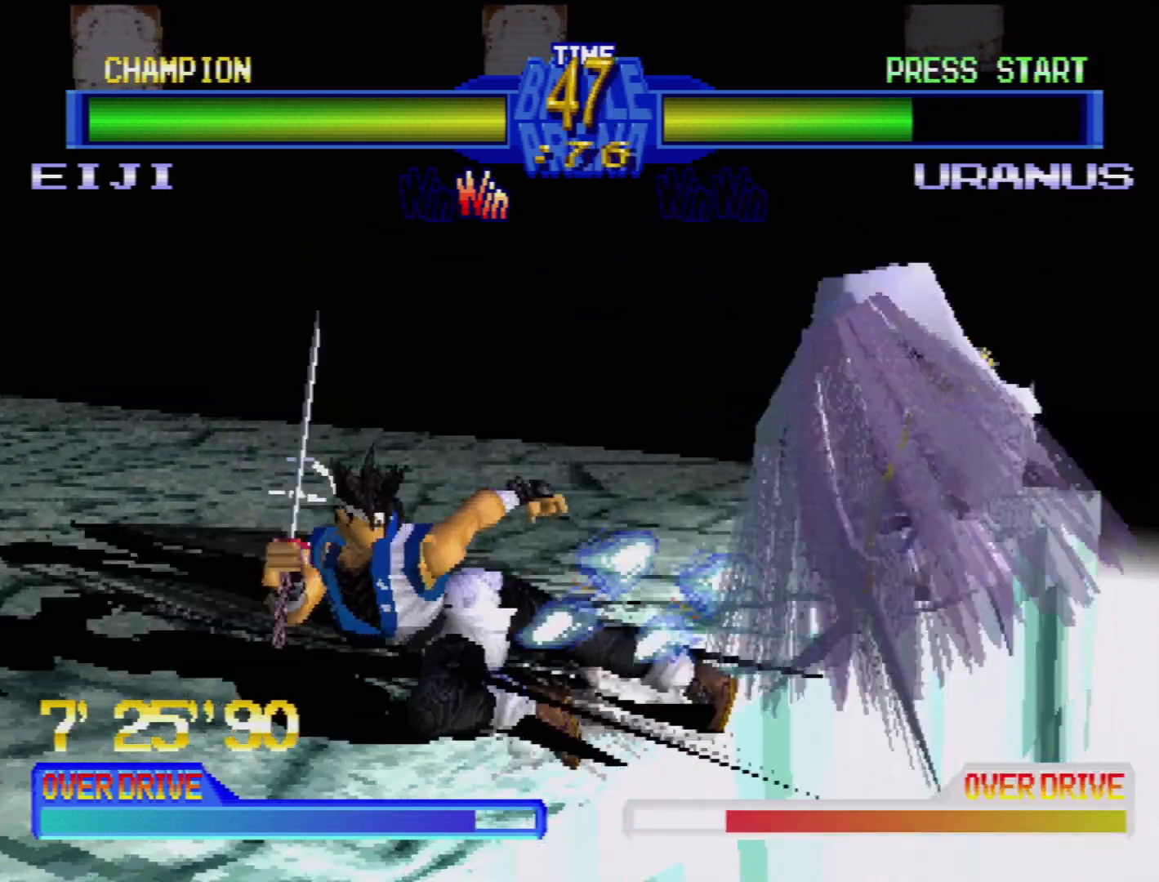
{"buttons": ["DPAD_LEFT"], "events": [[100, "CROSS", "up"], [150, "CROSS", "down"], [283, "CROSS", "up"], [317, "DPAD_DOWN", "up"], [317, "DPAD_LEFT", "down"], [317, "DPAD_RIGHT", "up"], [383, "DPAD_UP", "down"], [467, "DPAD_UP", "up"]]}
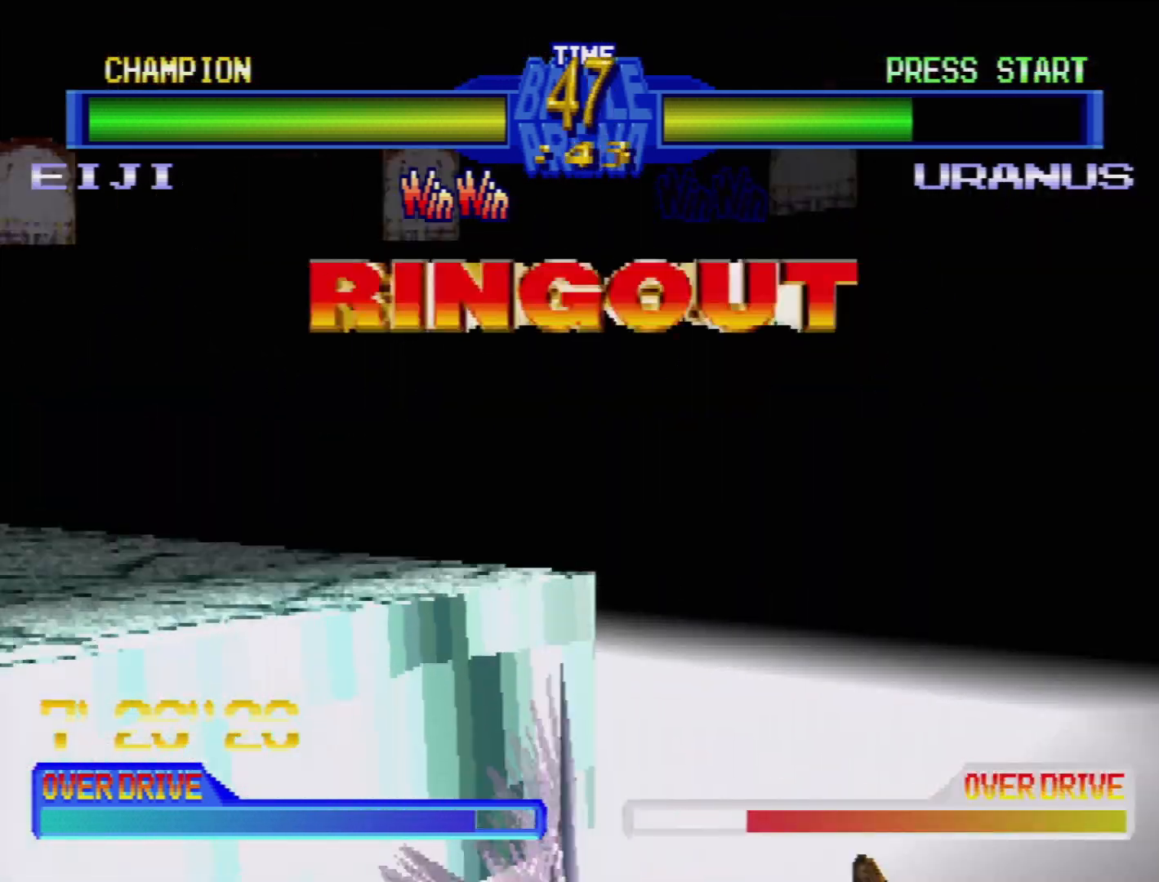
{"buttons": [], "events": [[217, "DPAD_LEFT", "up"]]}